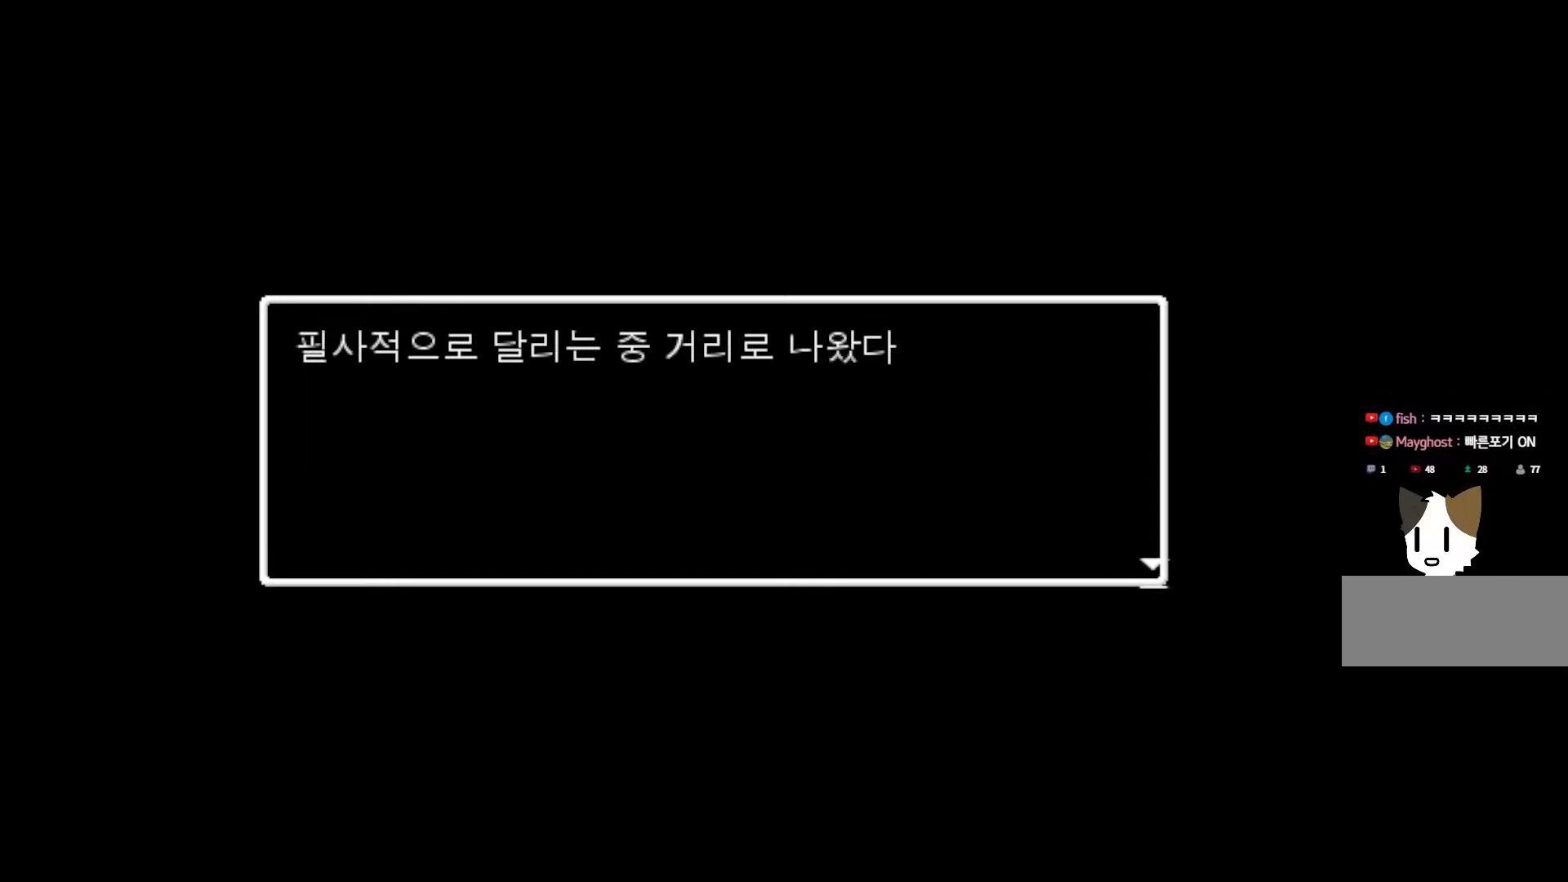
Gameplay with keyboard and mouse; each line is a JSON object with the keys held at the frame after it. "events" lists presses ("down") and releases ("up") of "1", "2", "3", "4", "5", "6", "7", "a", "d", "e", "q", "r", "s", "space" and "w" between this image and that frame as [ms after this image, input, new state], when the widget could be followed in between. No other keys are recorded. Mouse buttons are not recorded. Not read: mouse_move.
{"keys": [], "events": [[50, "space", "down"], [200, "space", "up"]]}
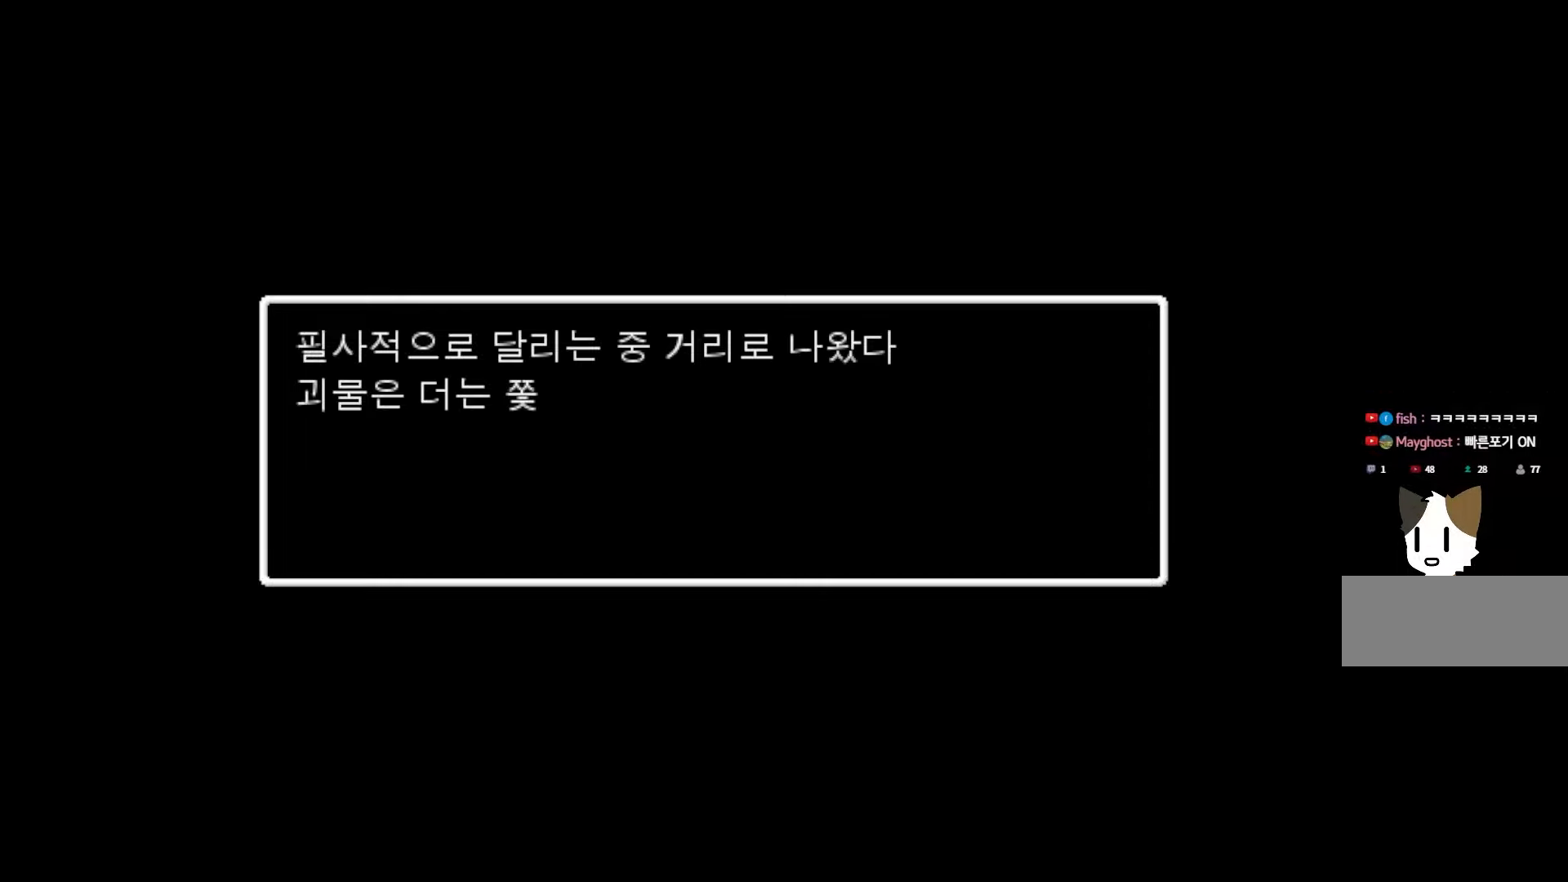
{"keys": [], "events": []}
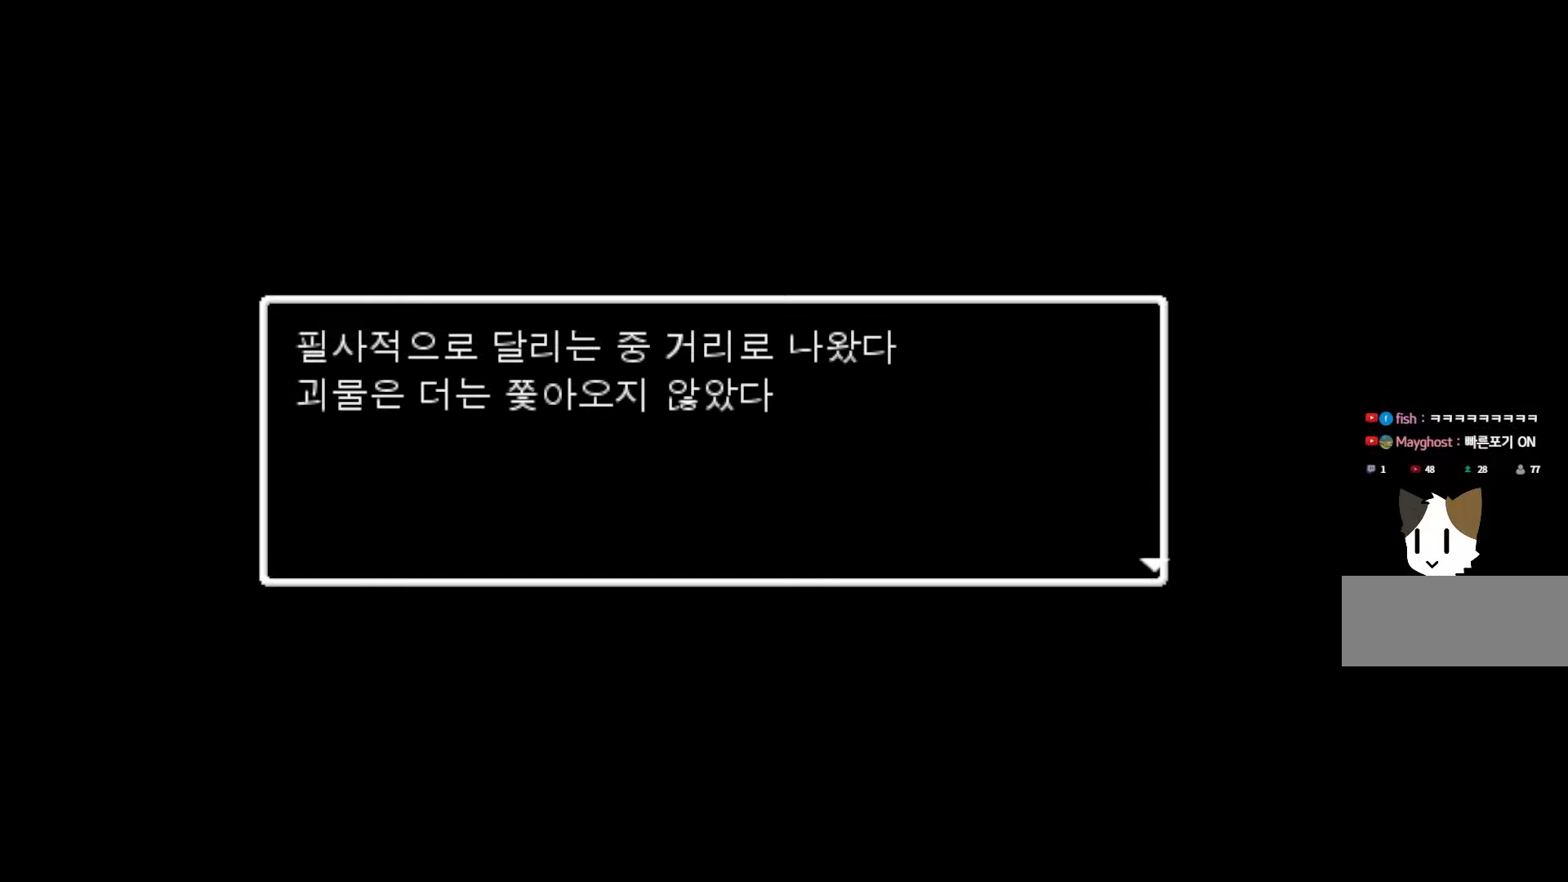
{"keys": ["space"], "events": [[450, "space", "down"]]}
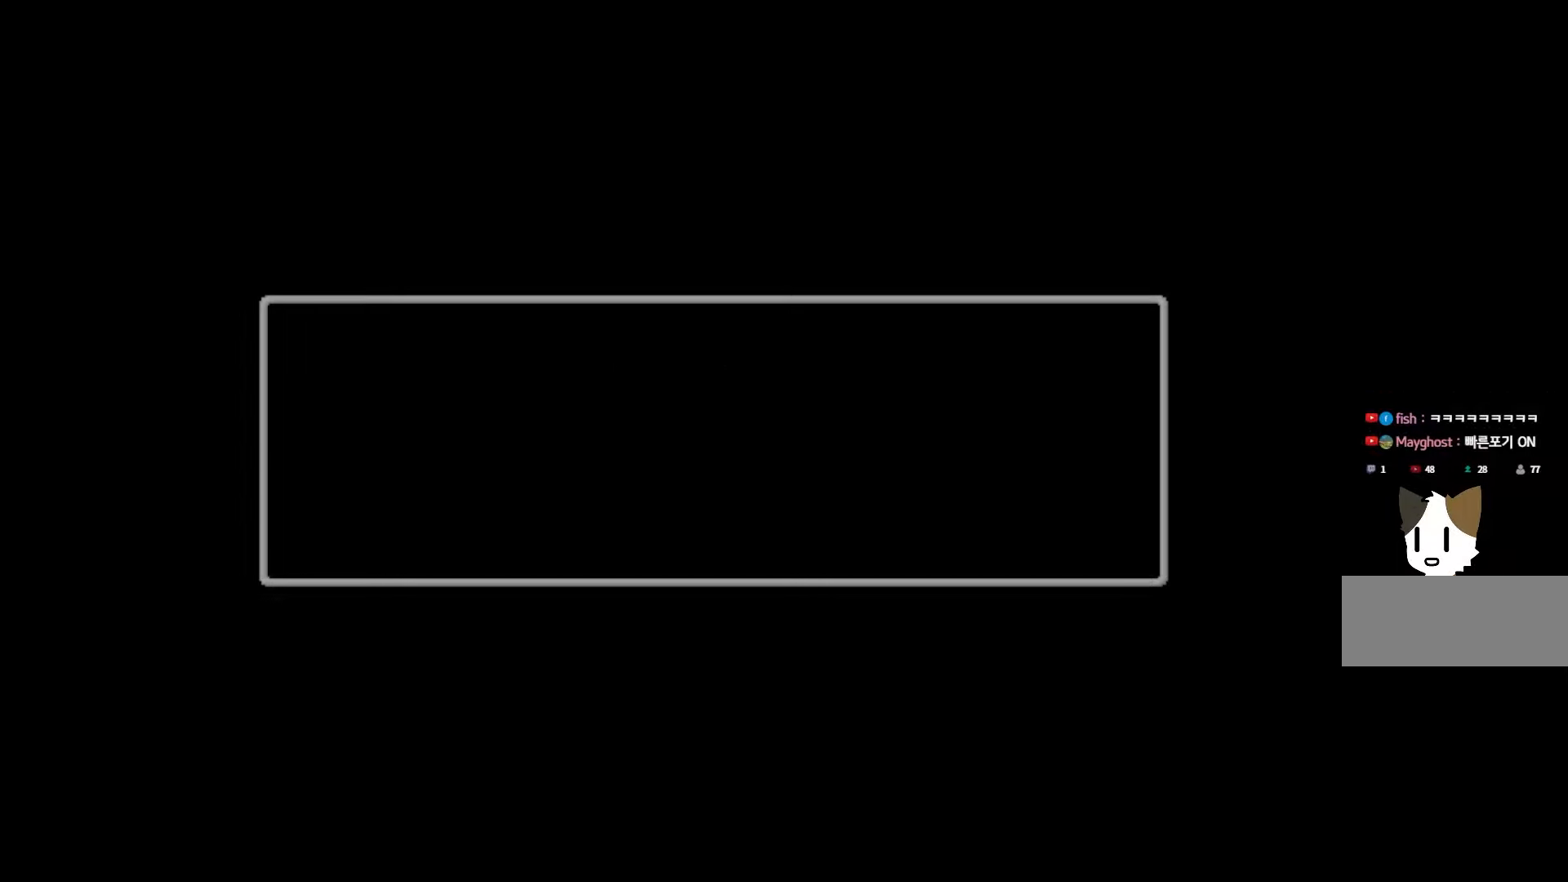
{"keys": [], "events": [[83, "space", "up"]]}